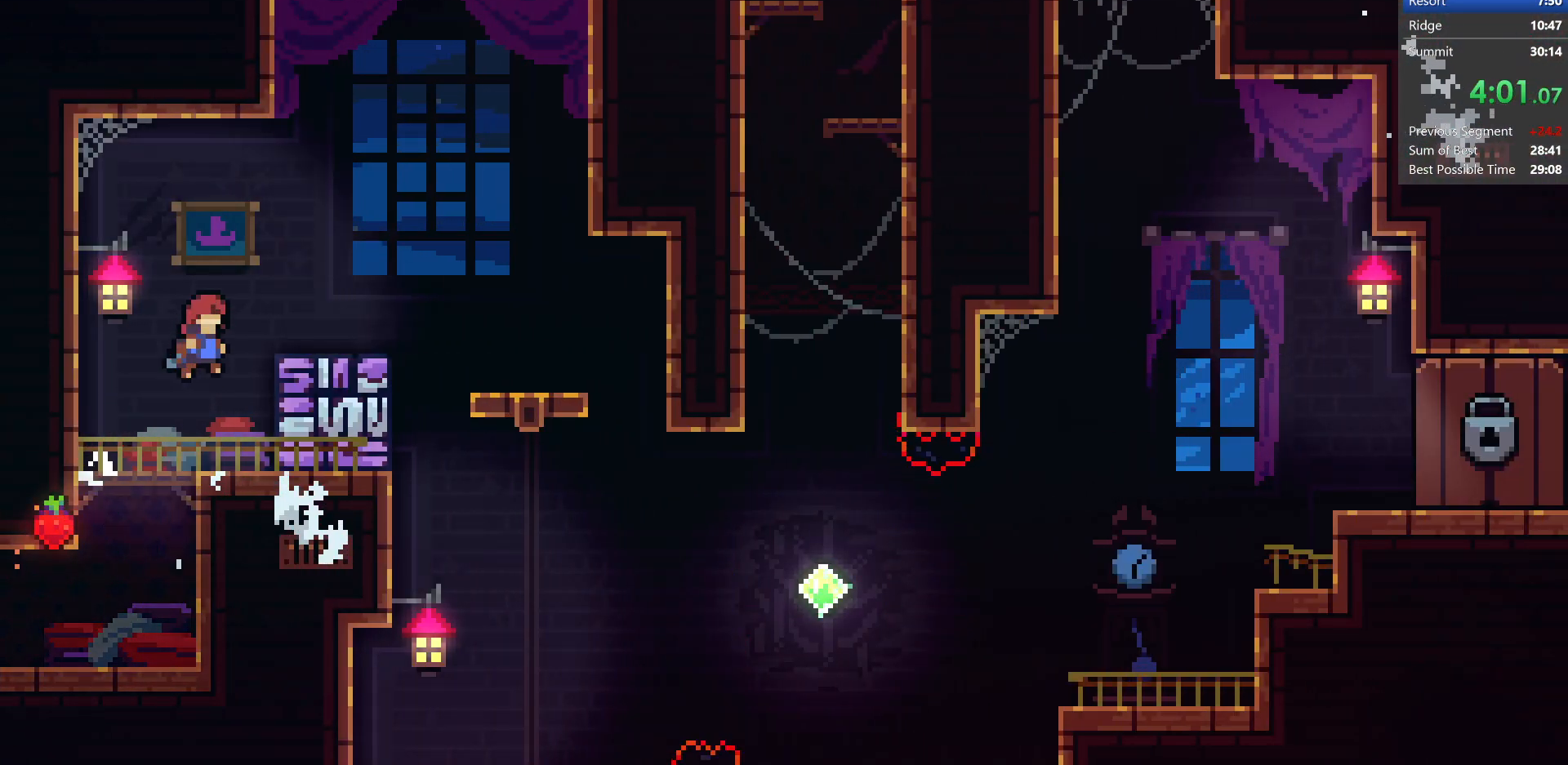
Gameplay with keyboard; each line is a JSON object with the keys held at the frame after it. "events" lists presses ("down") and releases ("up") of "dash", "demo", "dj", "down", "grab", "jump", "jump2", "left", "pause", "pj", "right" and "up" between this image and that frame as [ms after this image, input, new state], when the widget could be followed in between. No other keys are recorded. Mouse input is not recorded. Key names are as the overlay labels them; some are game actions (e.g. jump) rather than physical keys.
{"keys": ["down"], "events": [[33, "left", "up"], [83, "demo", "down"], [117, "jump", "up"], [117, "jump2", "up"], [267, "demo", "up"], [267, "jump", "down"], [317, "jump", "up"], [350, "down", "down"], [400, "right", "up"]]}
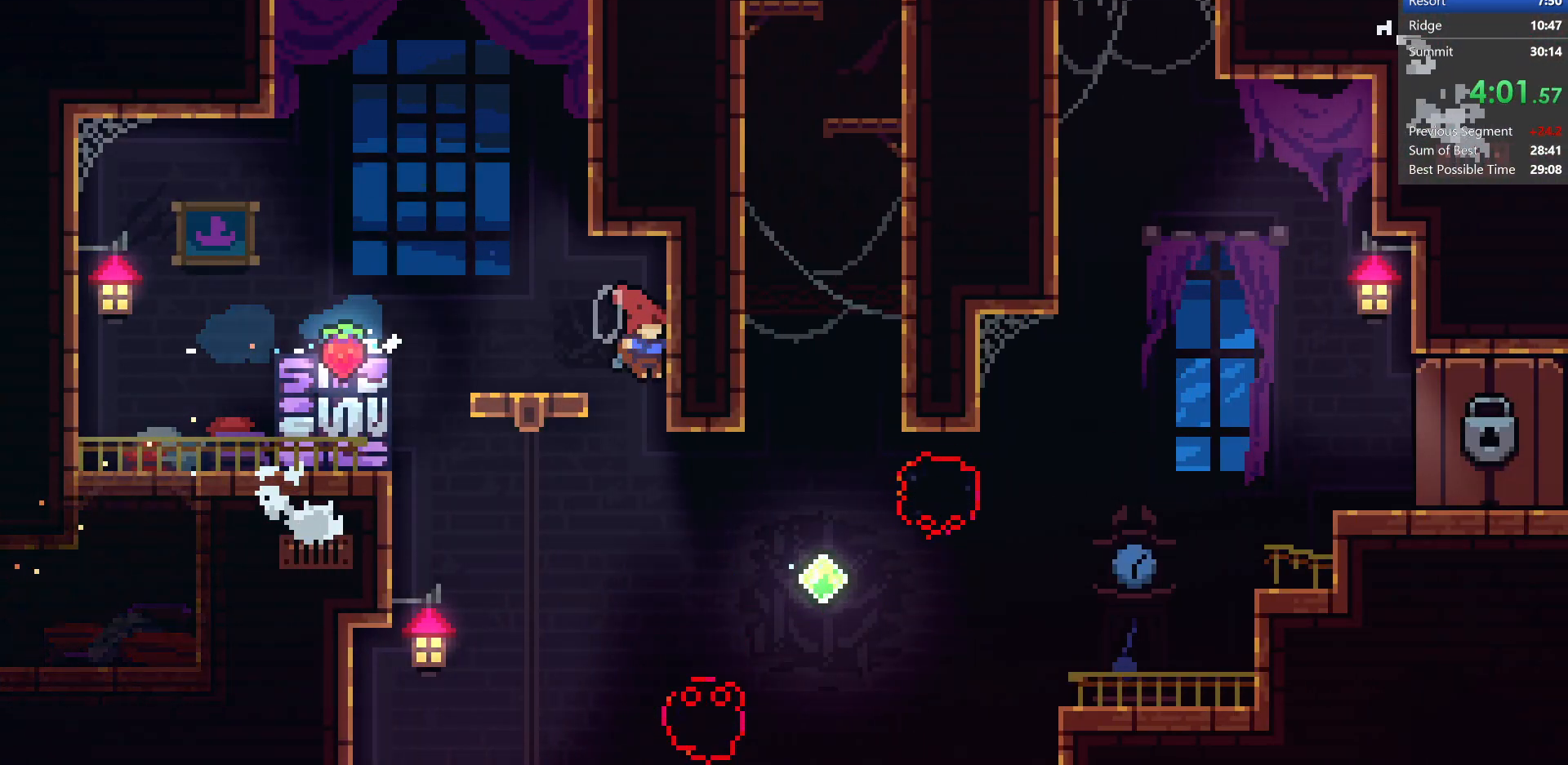
{"keys": ["demo"], "events": [[200, "down", "up"], [350, "demo", "down"]]}
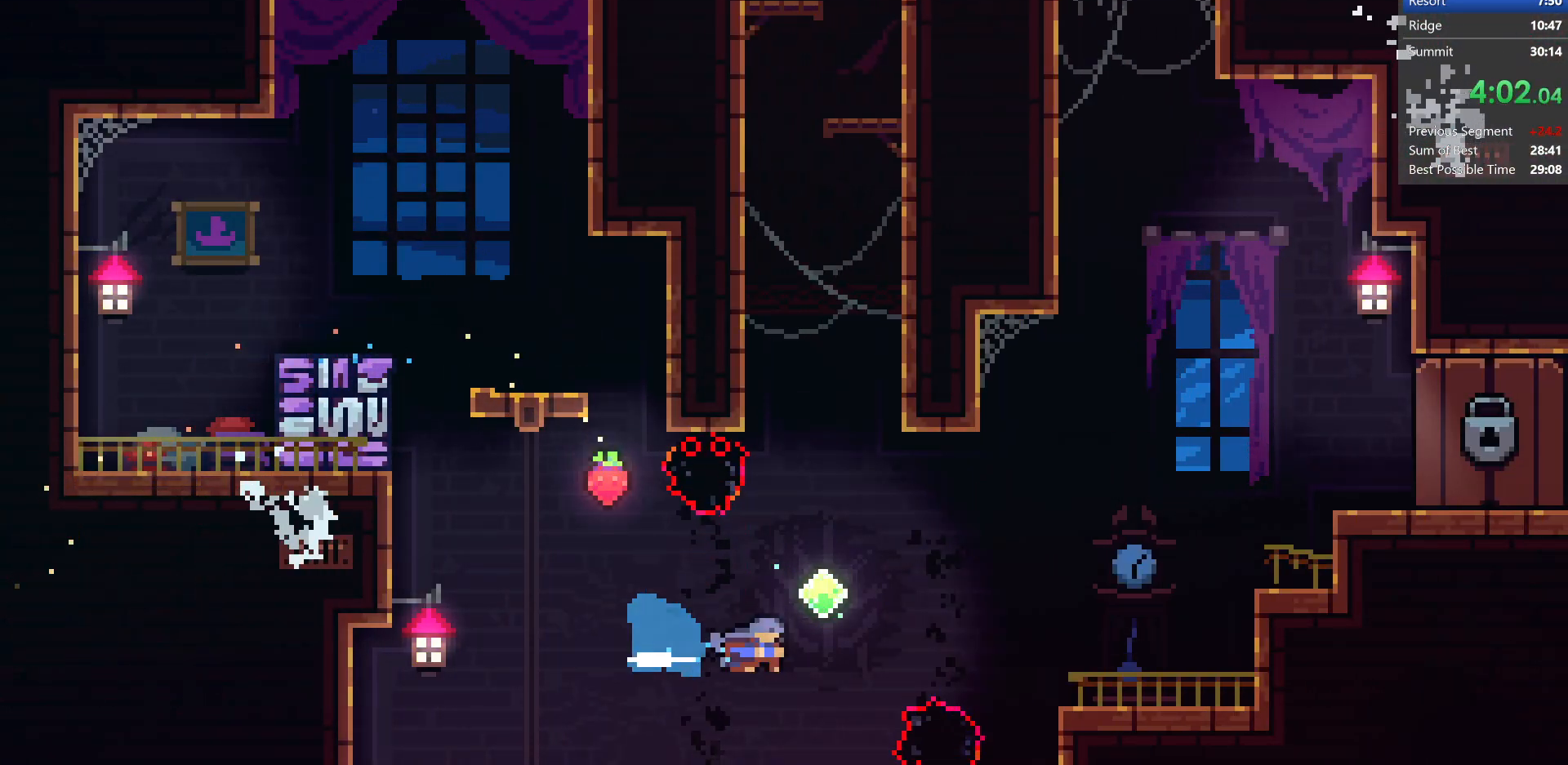
{"keys": ["right", "up"], "events": [[33, "up", "down"], [117, "demo", "up"], [200, "dash", "down"], [433, "dash", "up"], [500, "right", "down"]]}
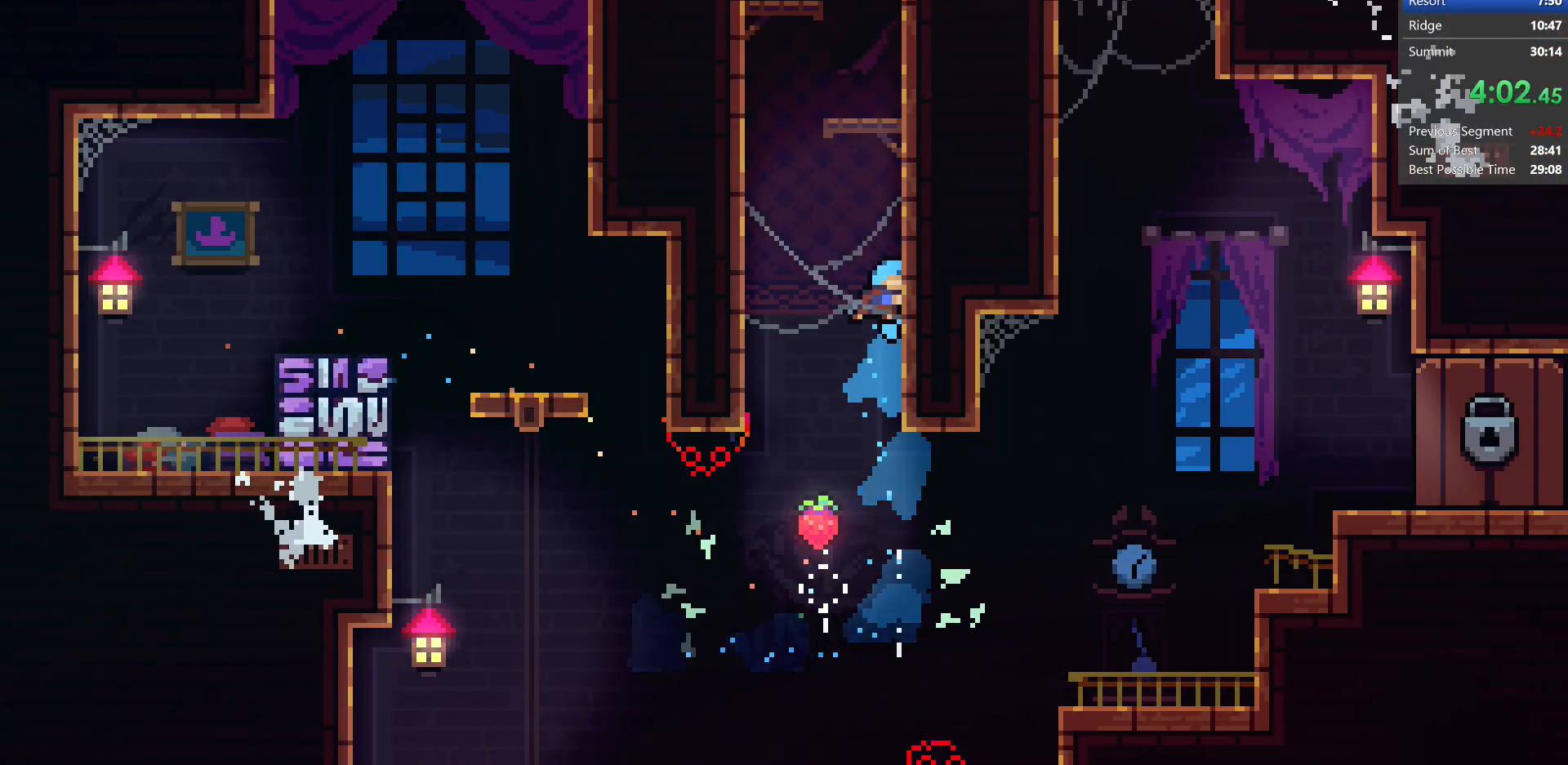
{"keys": ["grab", "jump2", "left"], "events": [[33, "up", "up"], [100, "grab", "down"], [233, "jump", "down"], [367, "left", "down"], [367, "right", "up"], [400, "jump2", "down"], [483, "jump", "up"]]}
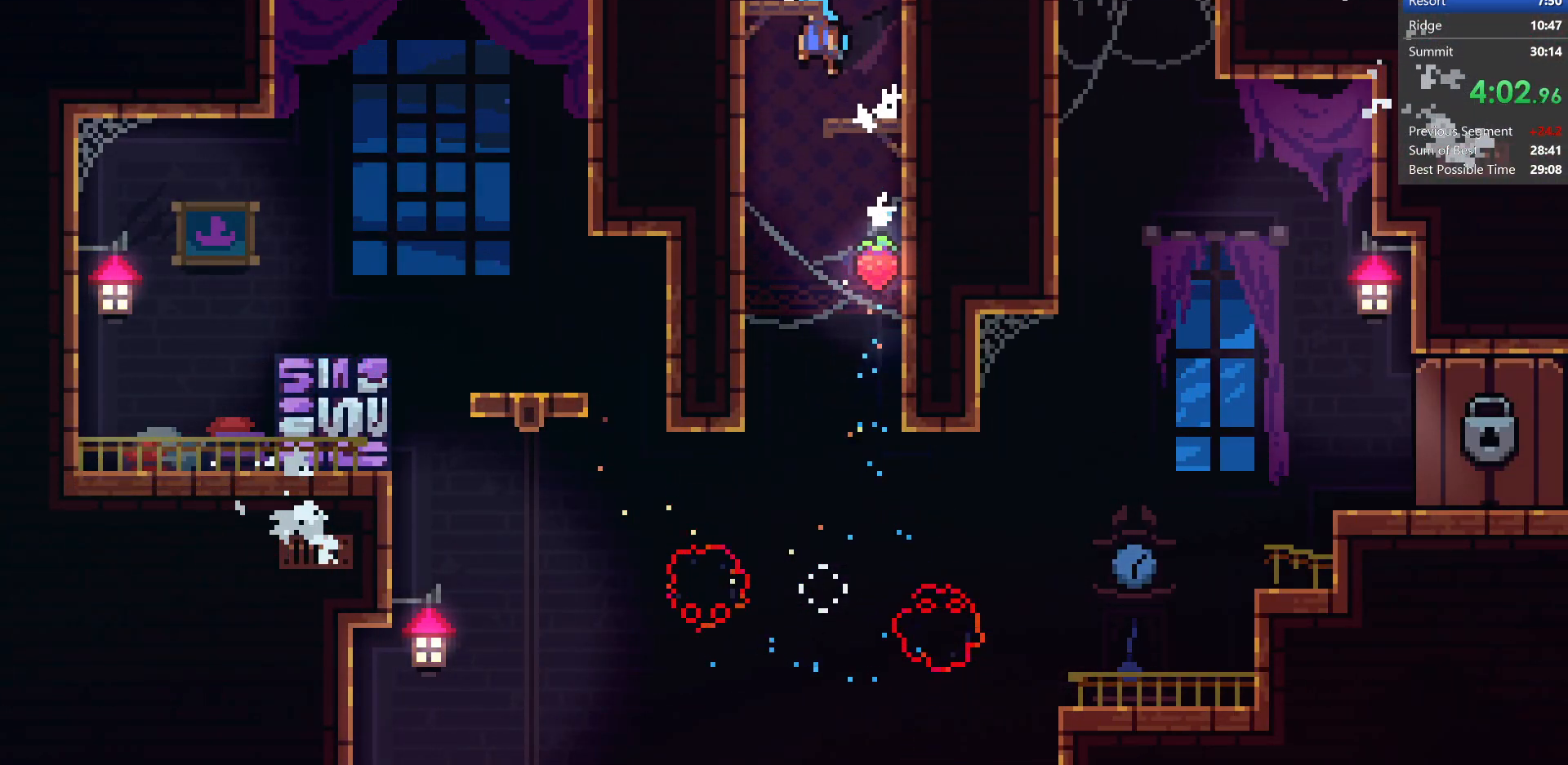
{"keys": ["left"], "events": [[100, "jump", "down"], [250, "jump", "up"], [300, "jump", "down"], [300, "left", "up"], [417, "left", "down"], [483, "jump2", "up"], [500, "grab", "up"], [500, "jump", "up"]]}
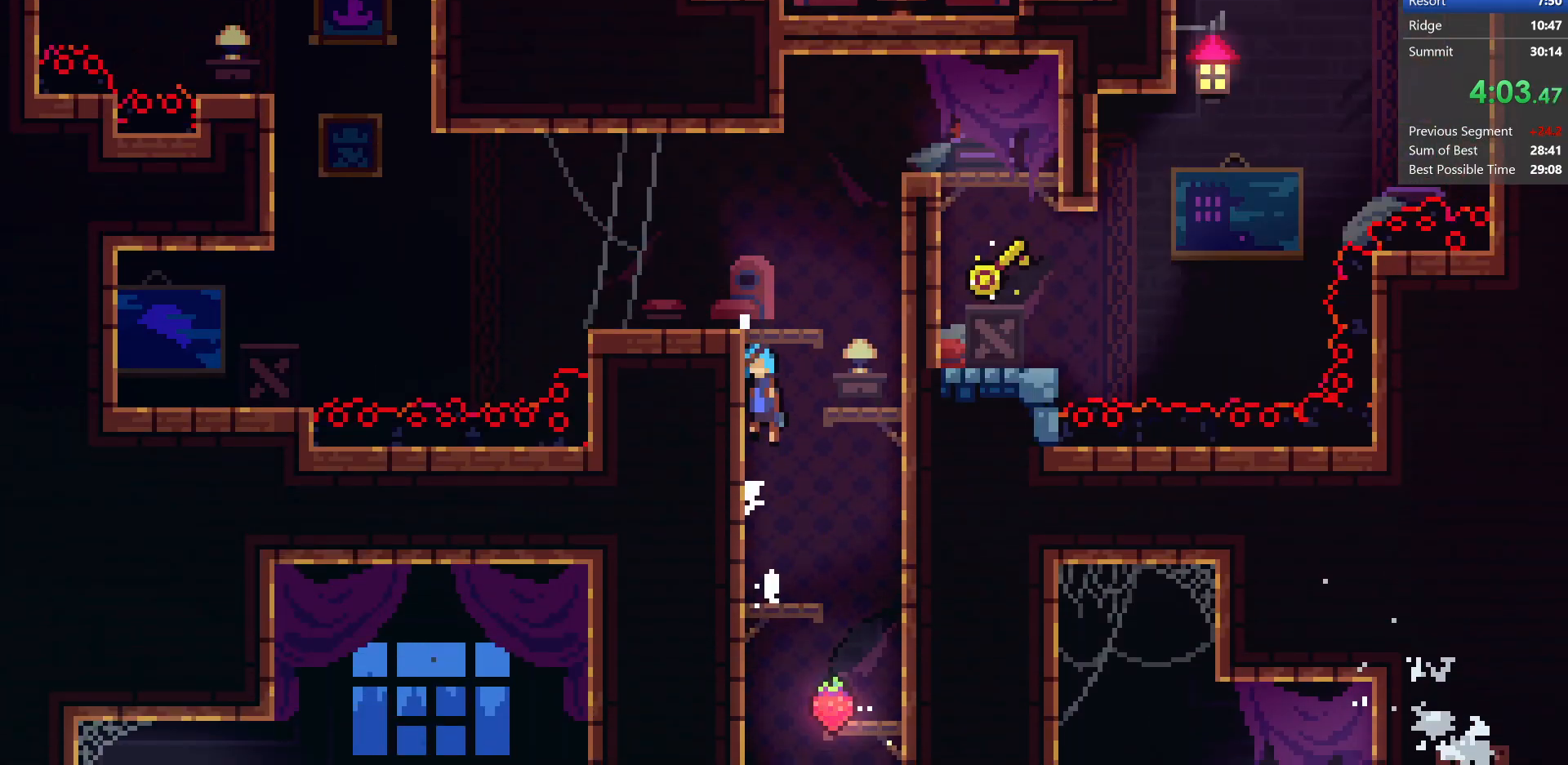
{"keys": ["left"], "events": []}
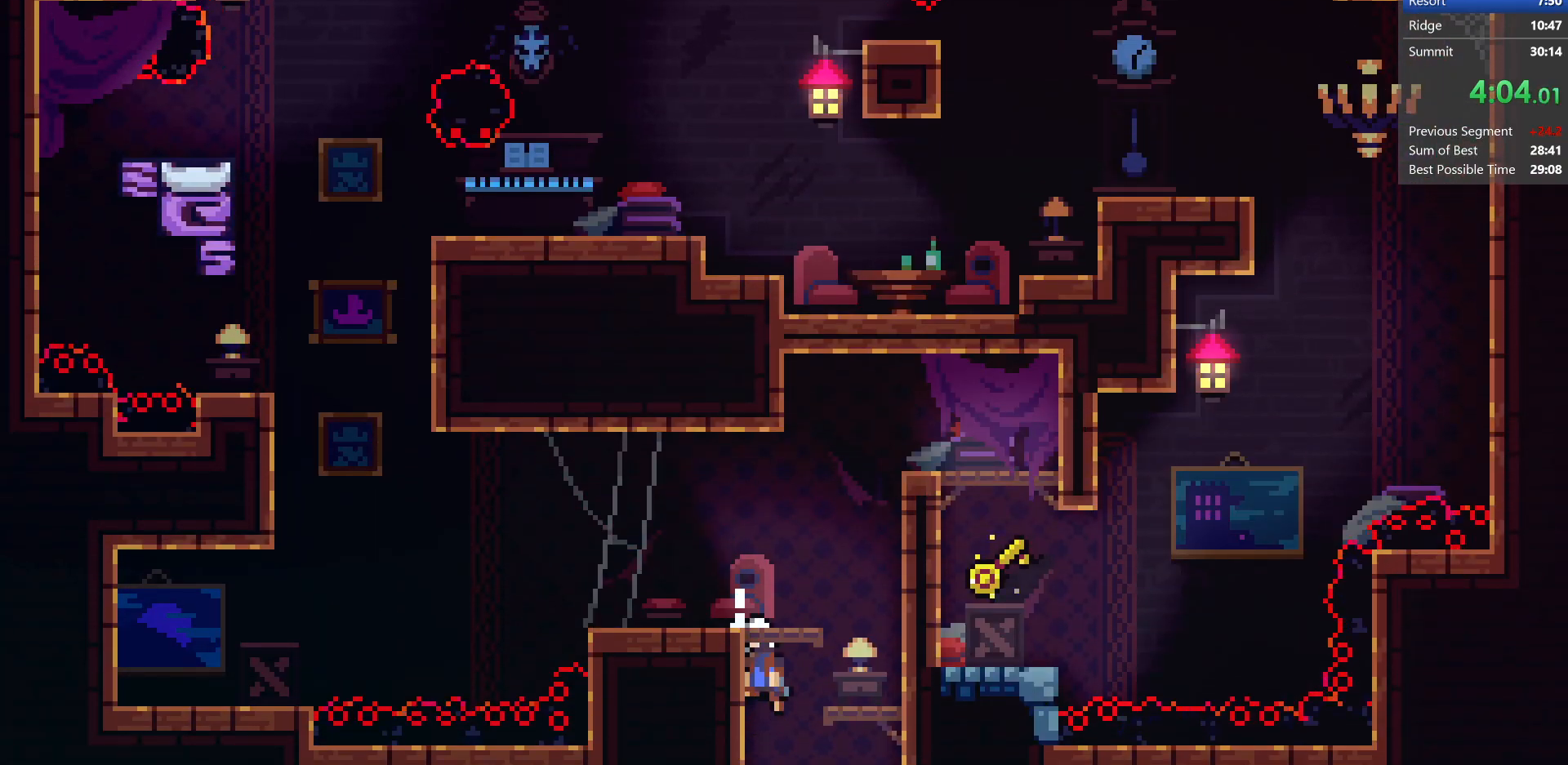
{"keys": ["jump", "left"], "events": [[117, "dash", "down"], [333, "dash", "up"], [333, "jump", "down"]]}
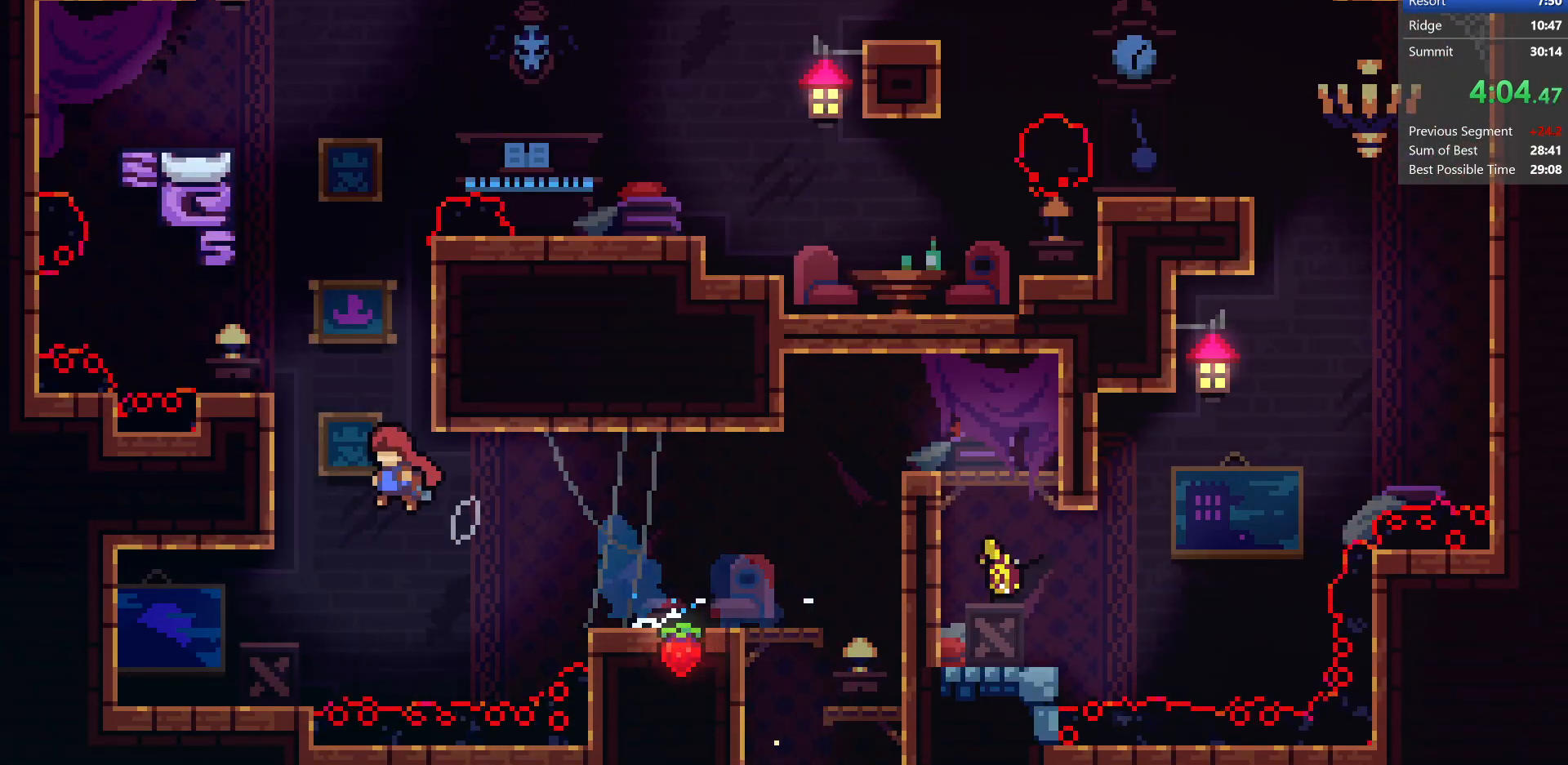
{"keys": ["grab", "jump2", "right"], "events": [[100, "jump2", "down"], [150, "right", "down"], [217, "grab", "down"], [250, "left", "up"], [283, "jump", "up"], [417, "jump", "down"], [483, "jump", "up"]]}
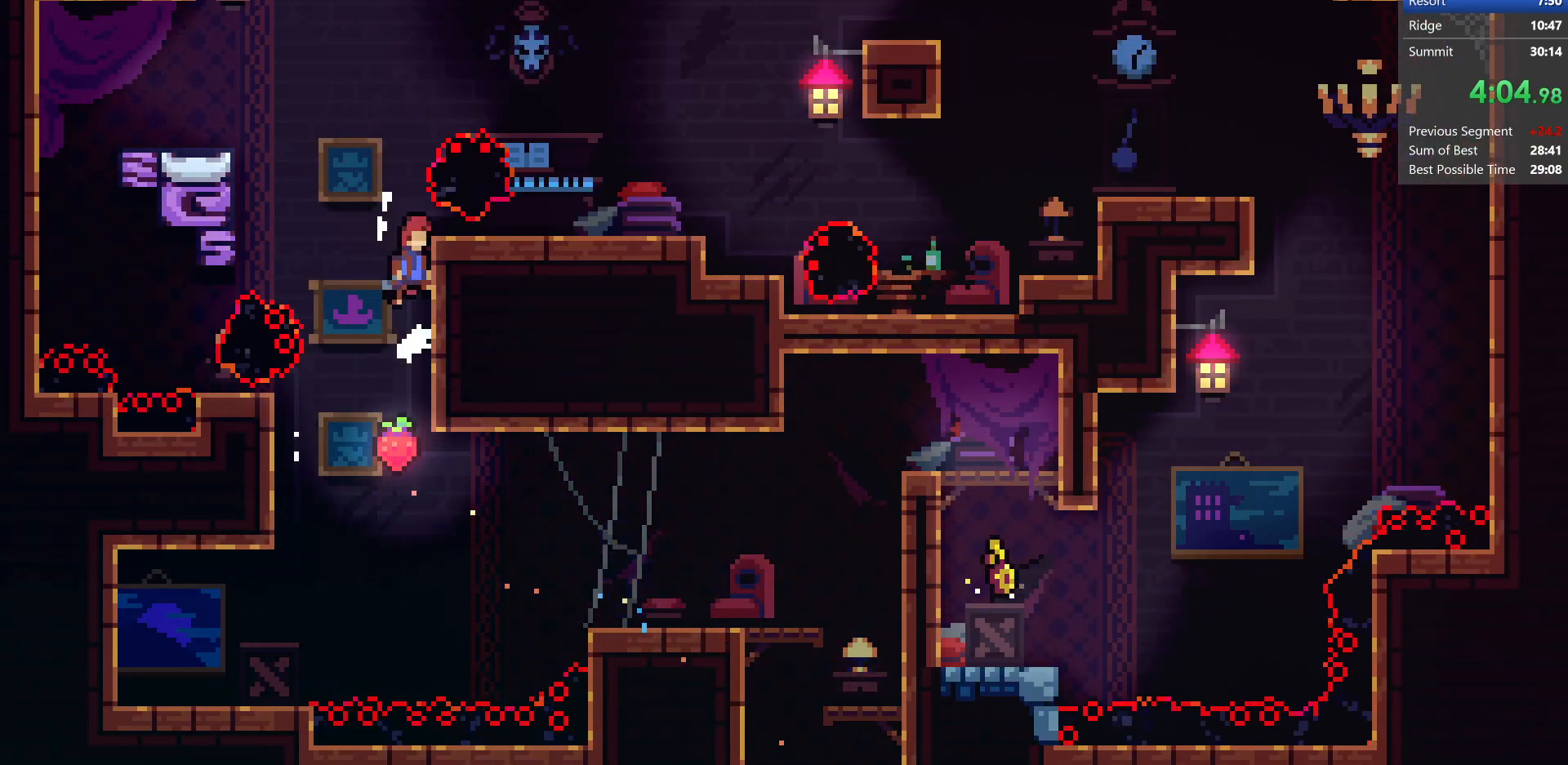
{"keys": ["grab", "jump", "right"], "events": [[117, "jump", "down"], [167, "down", "down"], [200, "dash", "down"], [233, "jump2", "up"], [250, "jump", "up"], [383, "jump", "down"], [417, "dash", "up"], [417, "down", "up"]]}
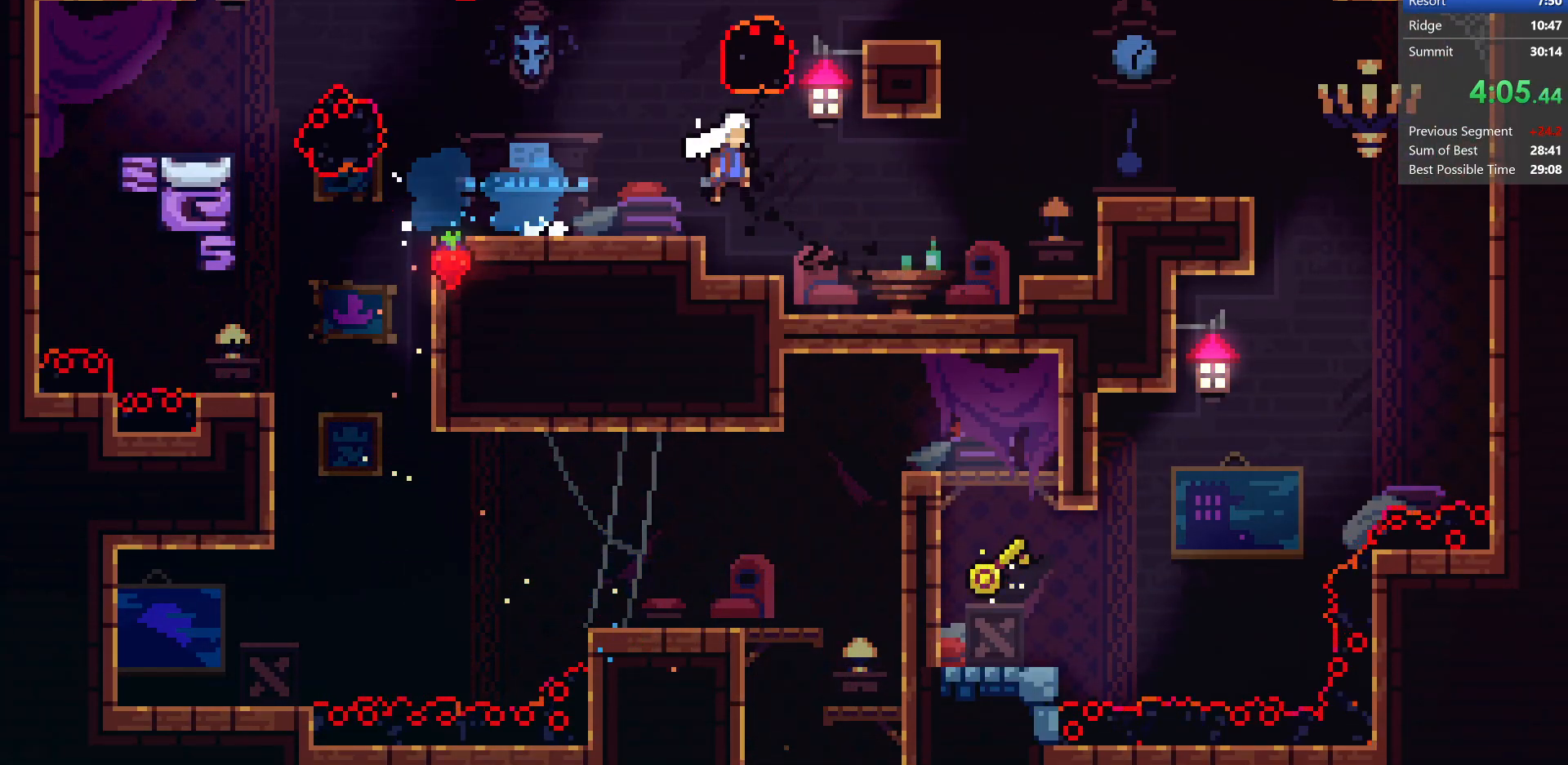
{"keys": ["right"], "events": [[33, "dash", "down"], [233, "grab", "up"], [233, "jump", "up"], [283, "dash", "up"]]}
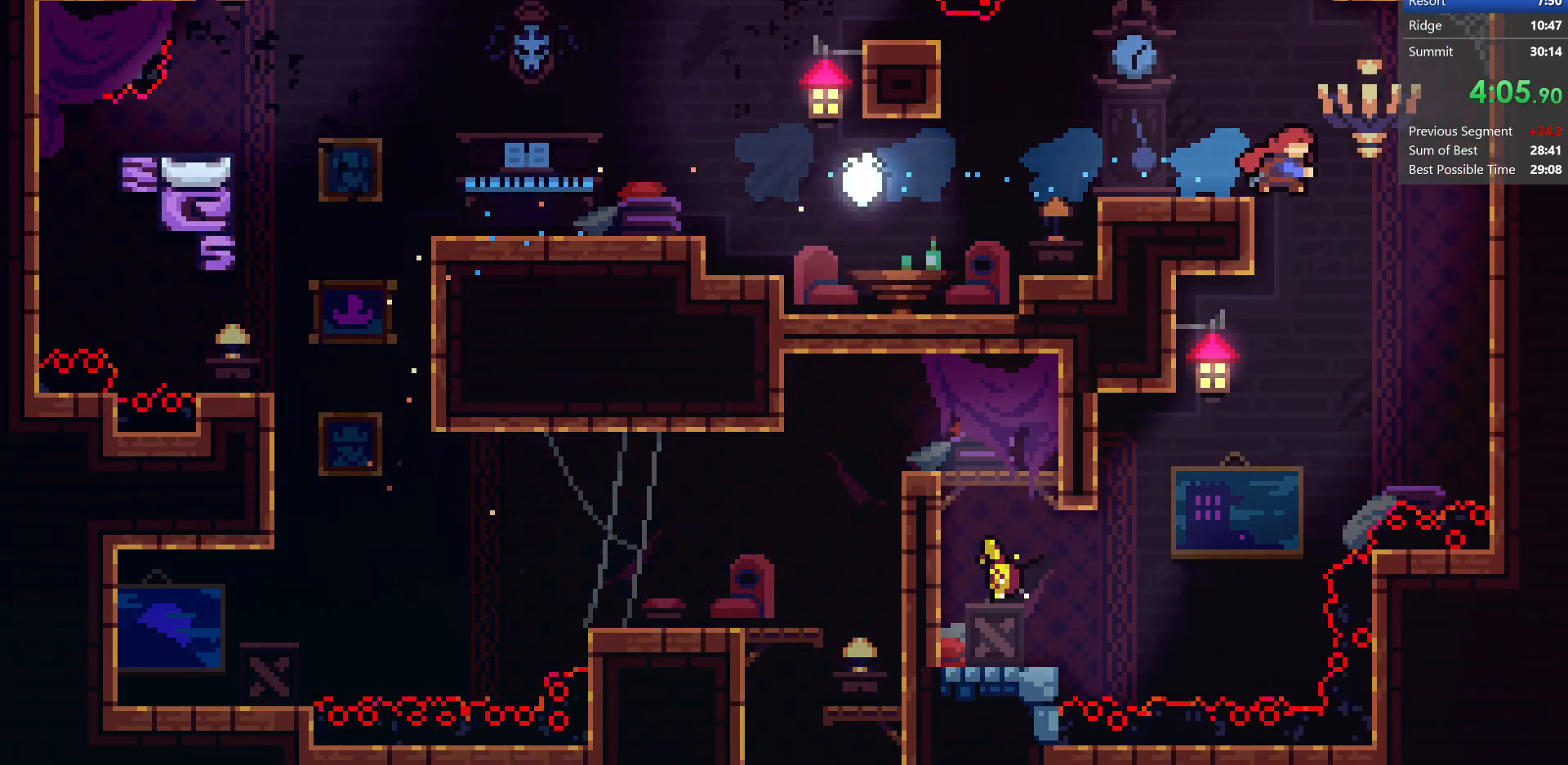
{"keys": ["down", "left"], "events": [[117, "down", "down"], [117, "left", "down"], [150, "right", "up"], [200, "dash", "down"], [450, "dash", "up"]]}
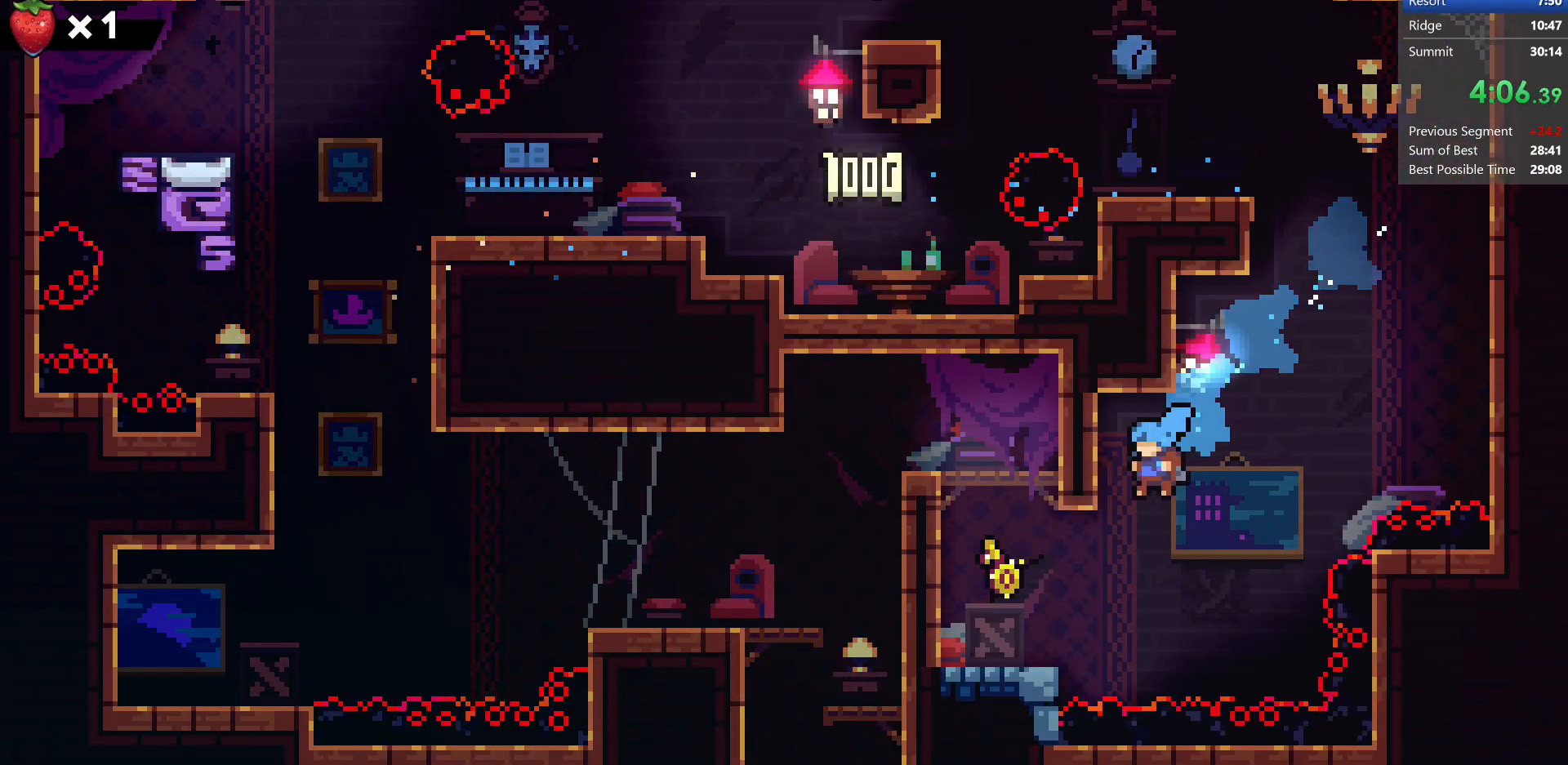
{"keys": ["down", "jump", "jump2", "left"], "events": [[233, "jump", "down"], [267, "down", "up"], [333, "jump2", "down"], [483, "down", "down"]]}
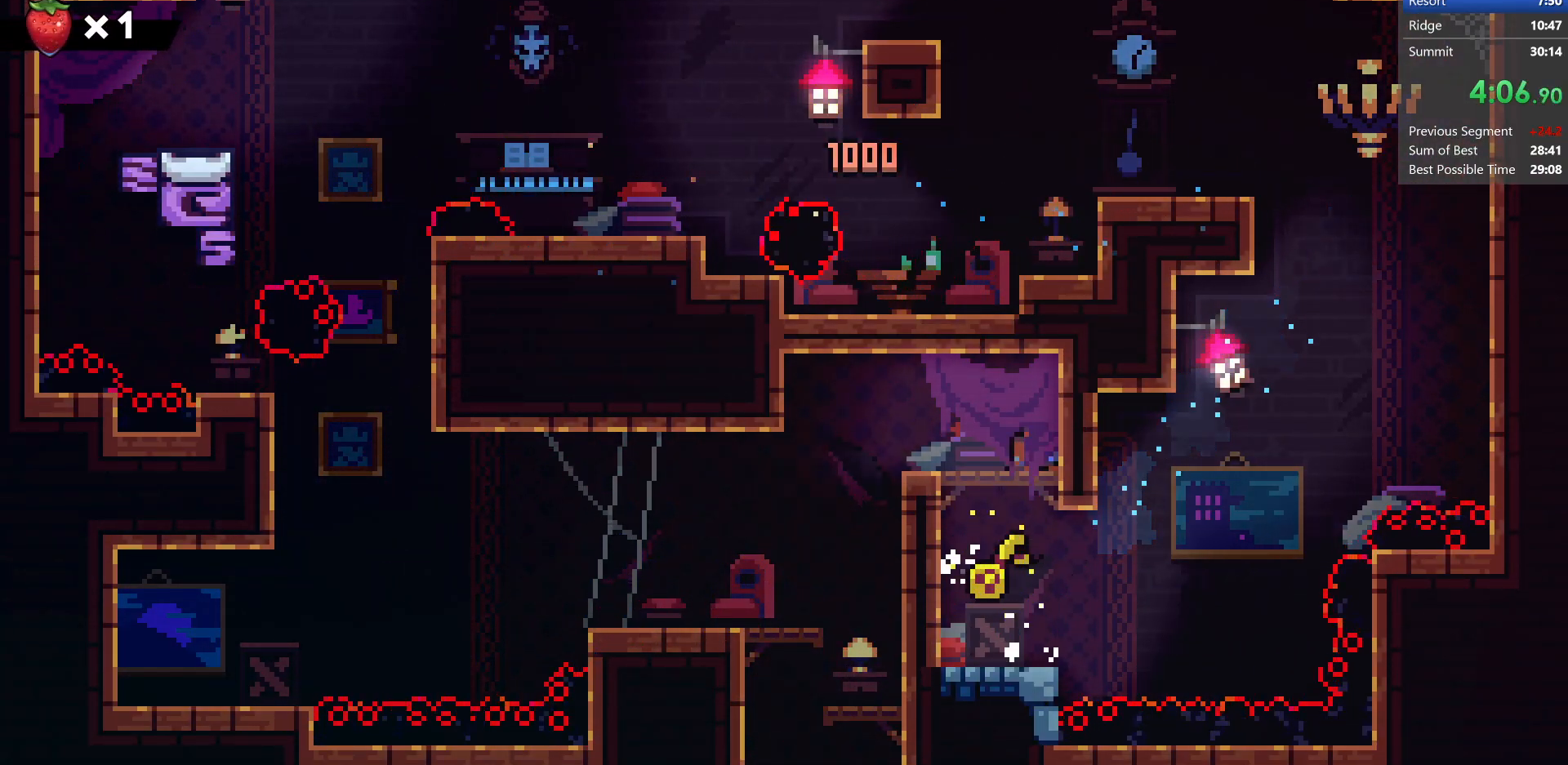
{"keys": ["dash", "down"], "events": [[83, "dash", "down"], [117, "jump", "up"], [117, "jump2", "up"], [233, "dash", "up"], [233, "left", "up"], [283, "dash", "down"]]}
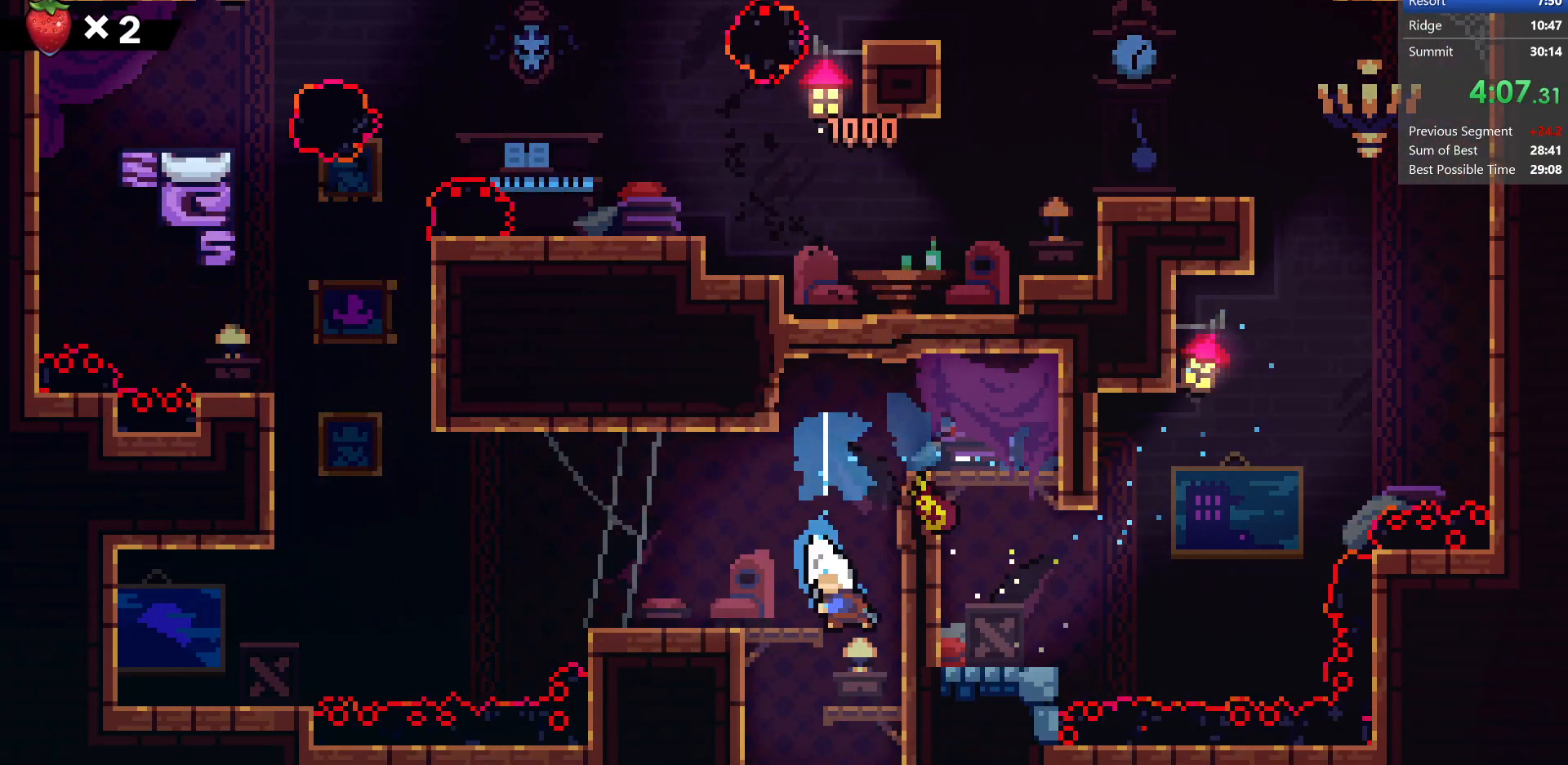
{"keys": ["dash", "left", "right"], "events": [[33, "left", "down"], [83, "dash", "up"], [83, "down", "up"], [283, "down", "down"], [283, "right", "down"], [300, "left", "up"], [333, "dash", "down"], [450, "left", "down"], [483, "down", "up"]]}
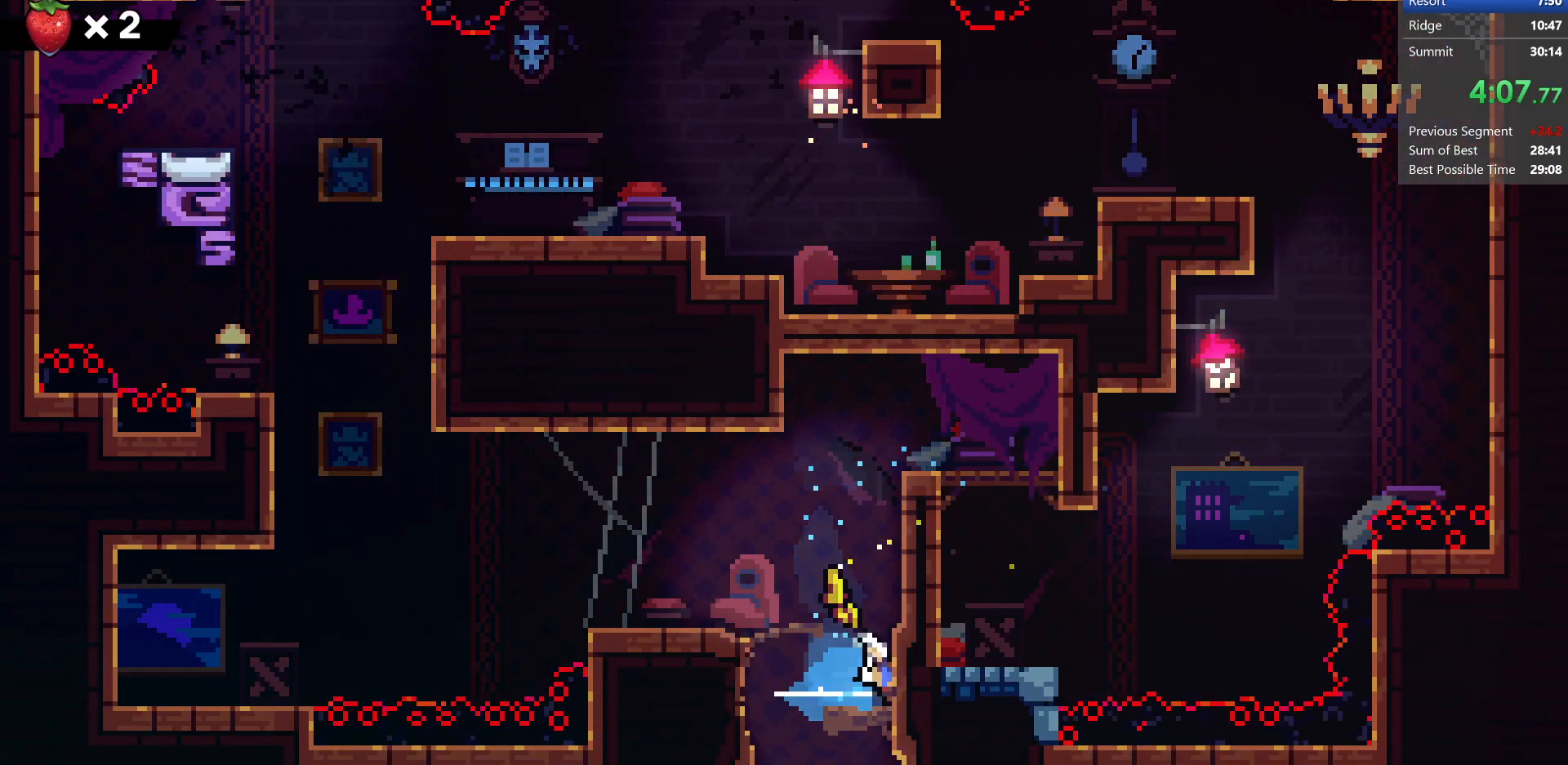
{"keys": ["down", "right"], "events": [[17, "right", "up"], [83, "dash", "up"], [417, "down", "down"], [417, "left", "up"], [417, "right", "down"]]}
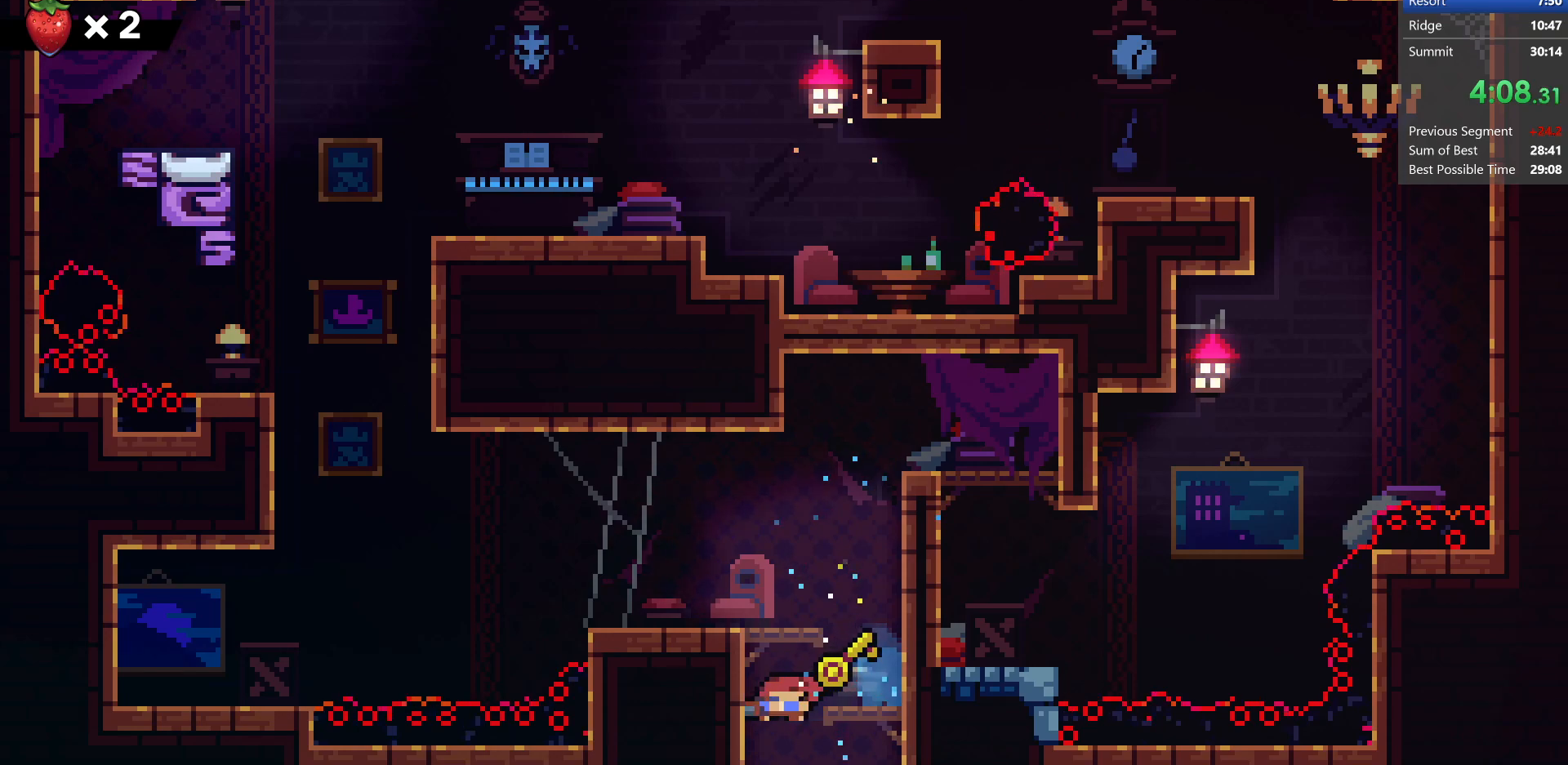
{"keys": ["left"], "events": [[67, "dash", "down"], [200, "left", "down"], [200, "right", "up"], [233, "down", "up"], [333, "dash", "up"]]}
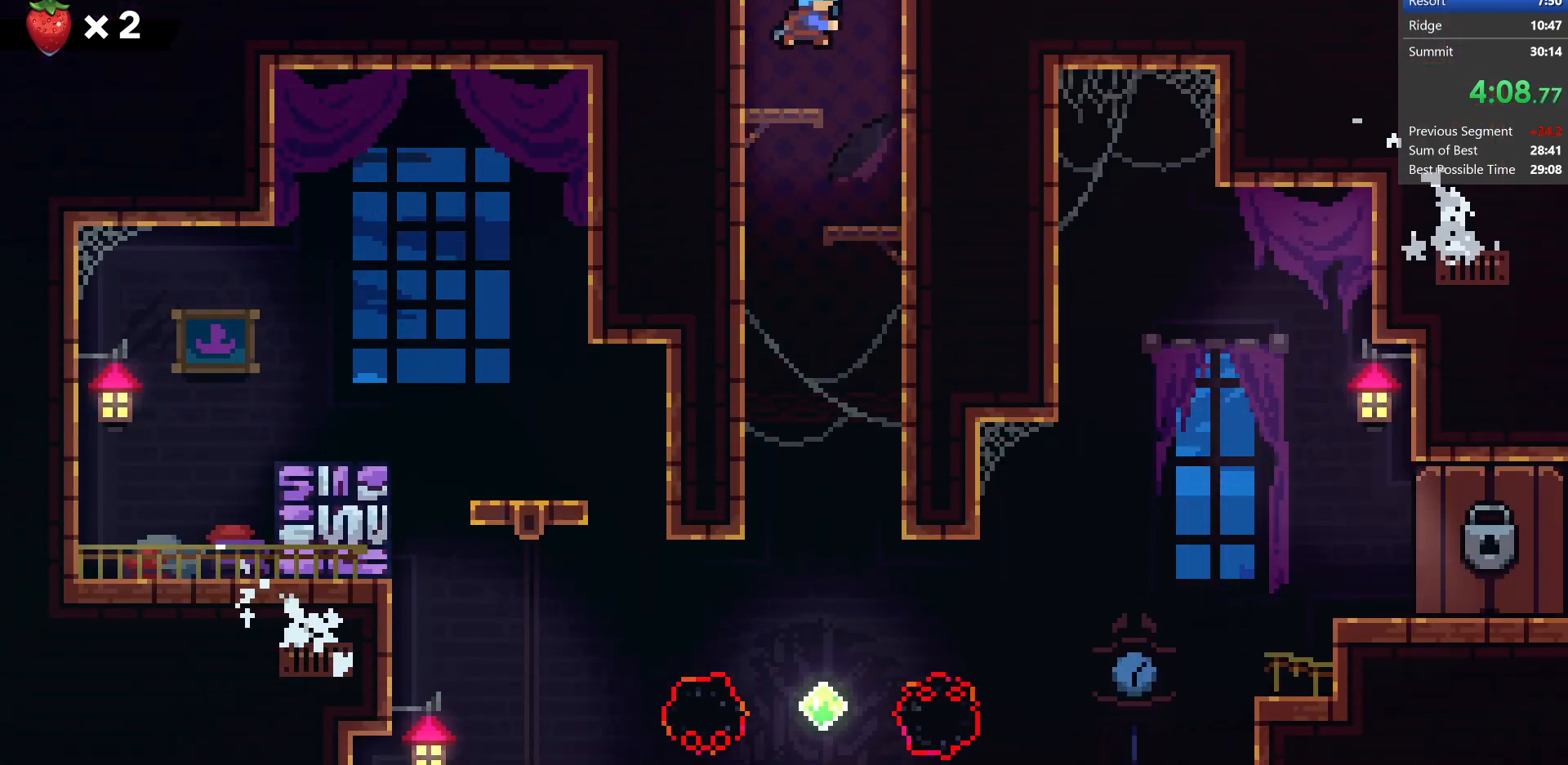
{"keys": ["left"], "events": []}
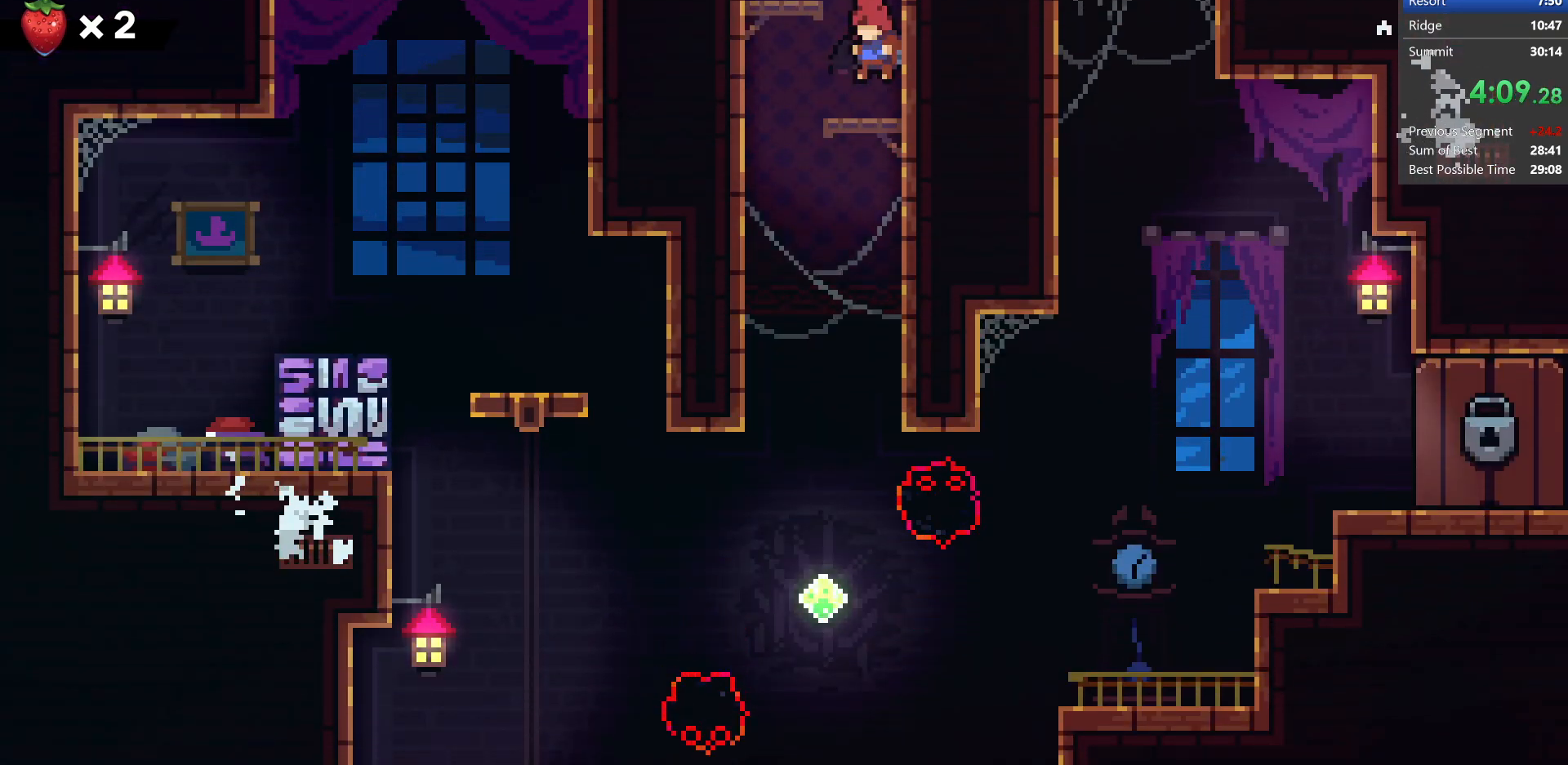
{"keys": ["down", "right"], "events": [[233, "down", "down"], [283, "right", "down"], [383, "left", "up"]]}
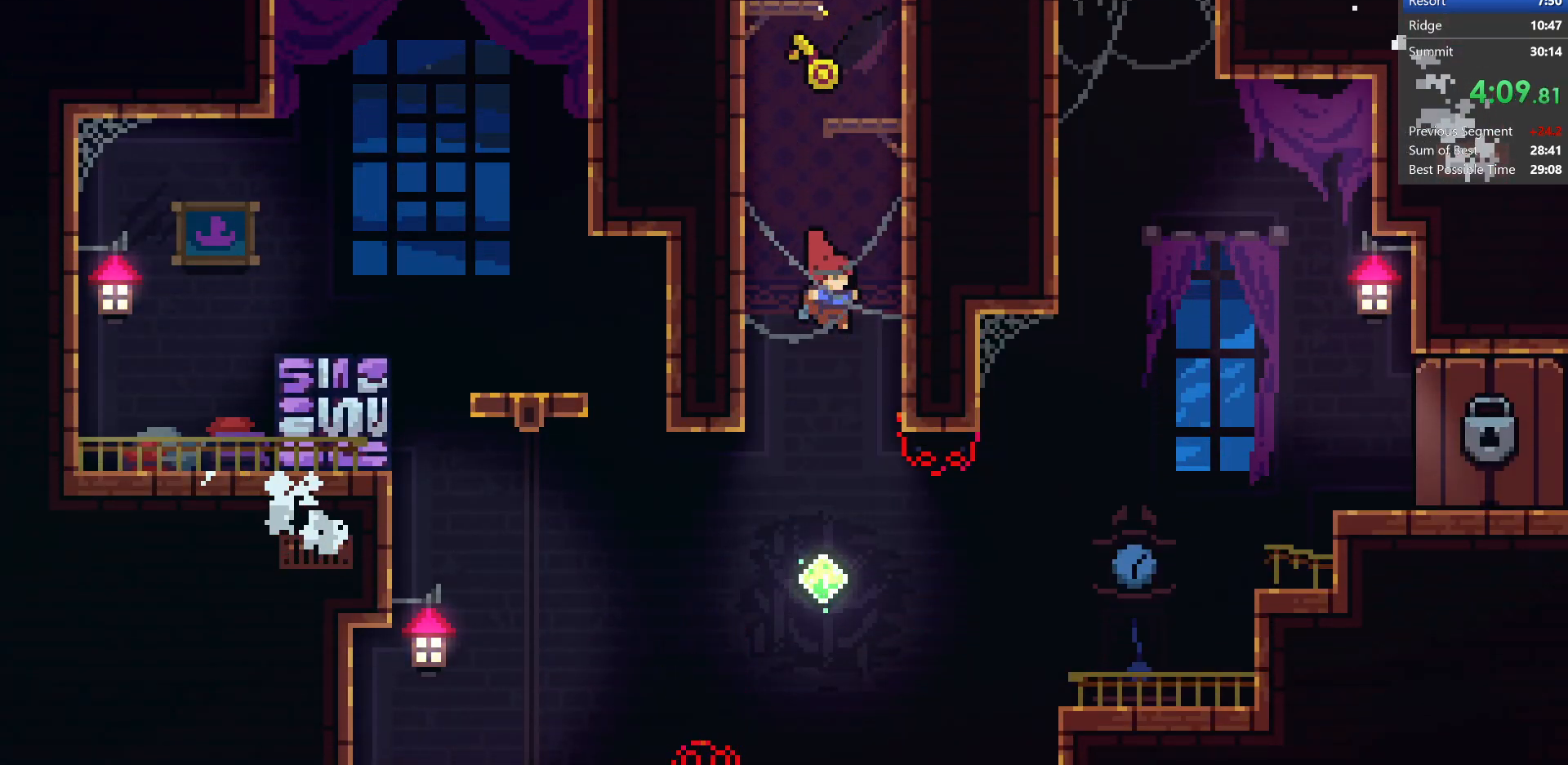
{"keys": ["right", "up"], "events": [[233, "demo", "down"], [233, "down", "up"], [400, "up", "down"], [483, "demo", "up"]]}
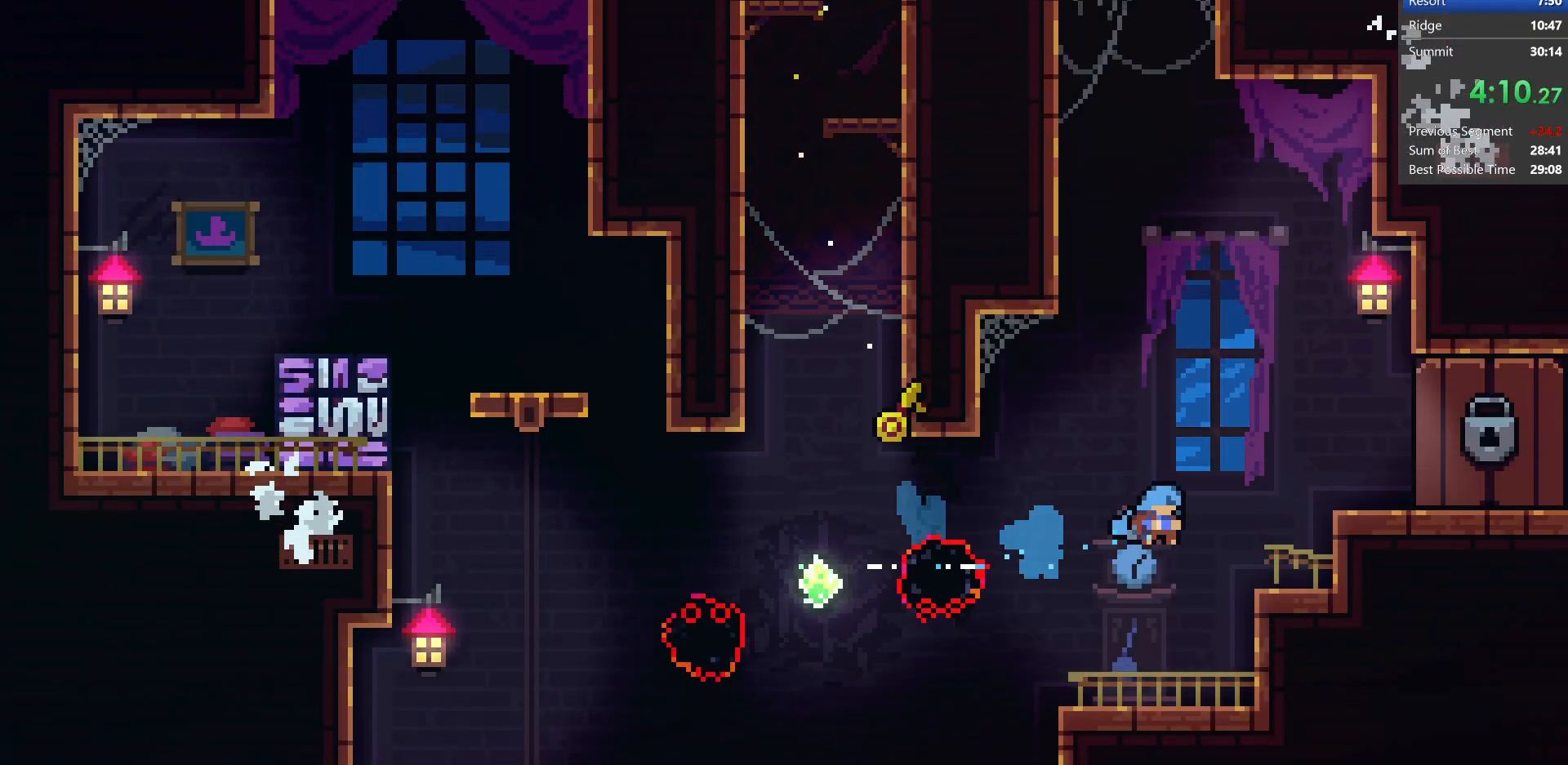
{"keys": ["right"], "events": [[167, "up", "up"]]}
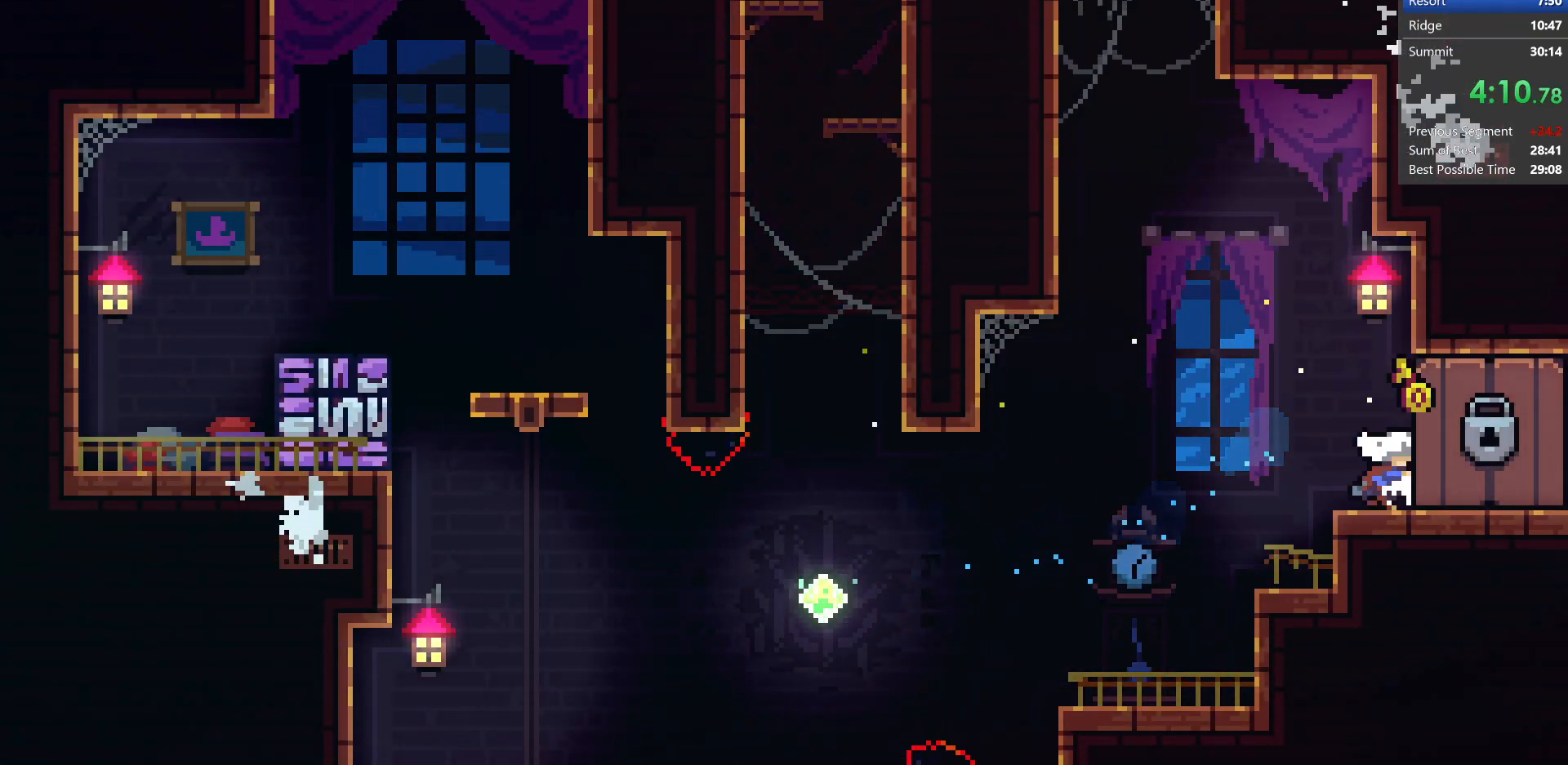
{"keys": ["grab", "jump"], "events": [[33, "right", "up"], [167, "jump", "down"], [450, "grab", "down"]]}
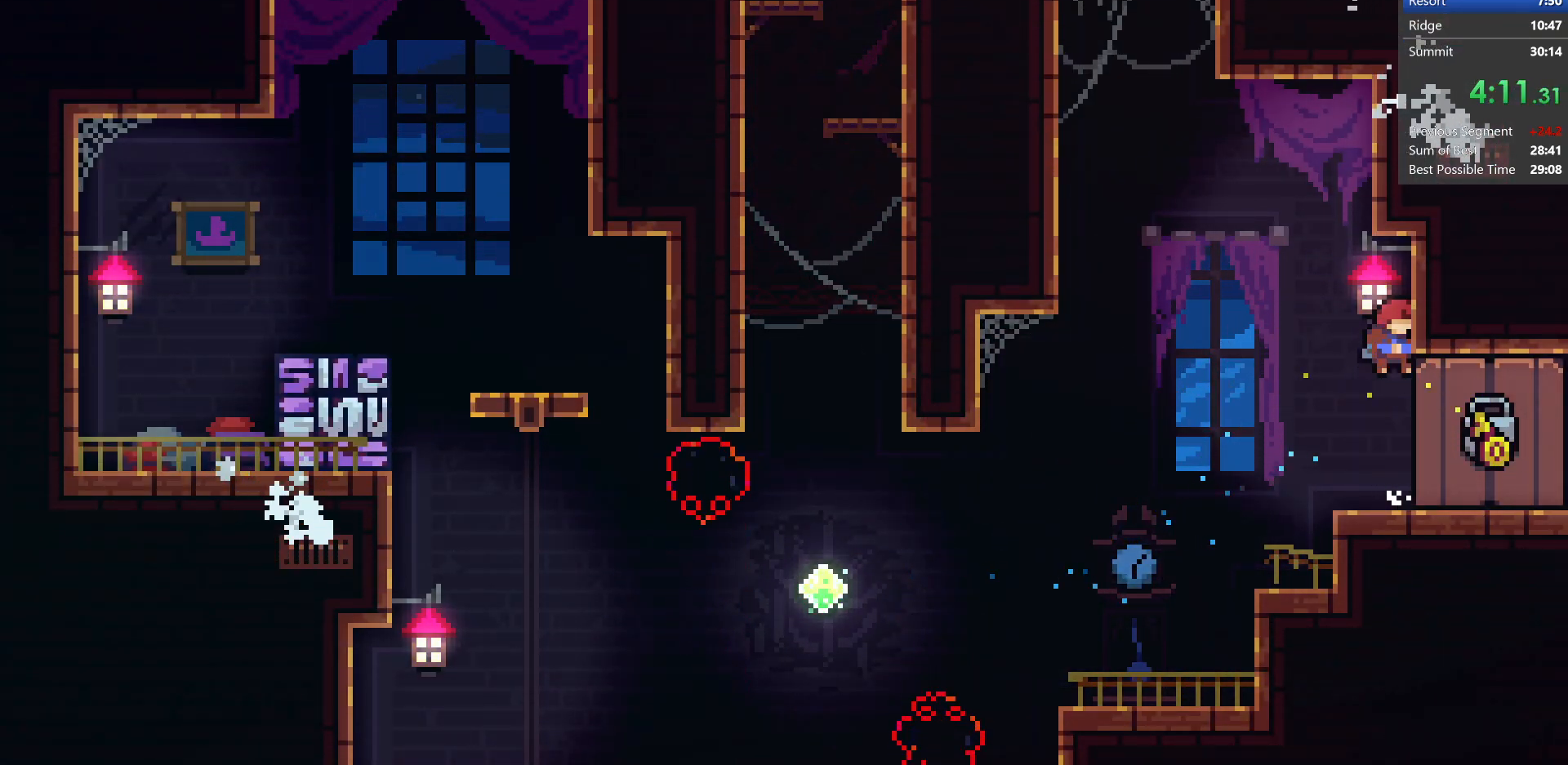
{"keys": ["grab"], "events": [[317, "jump", "up"]]}
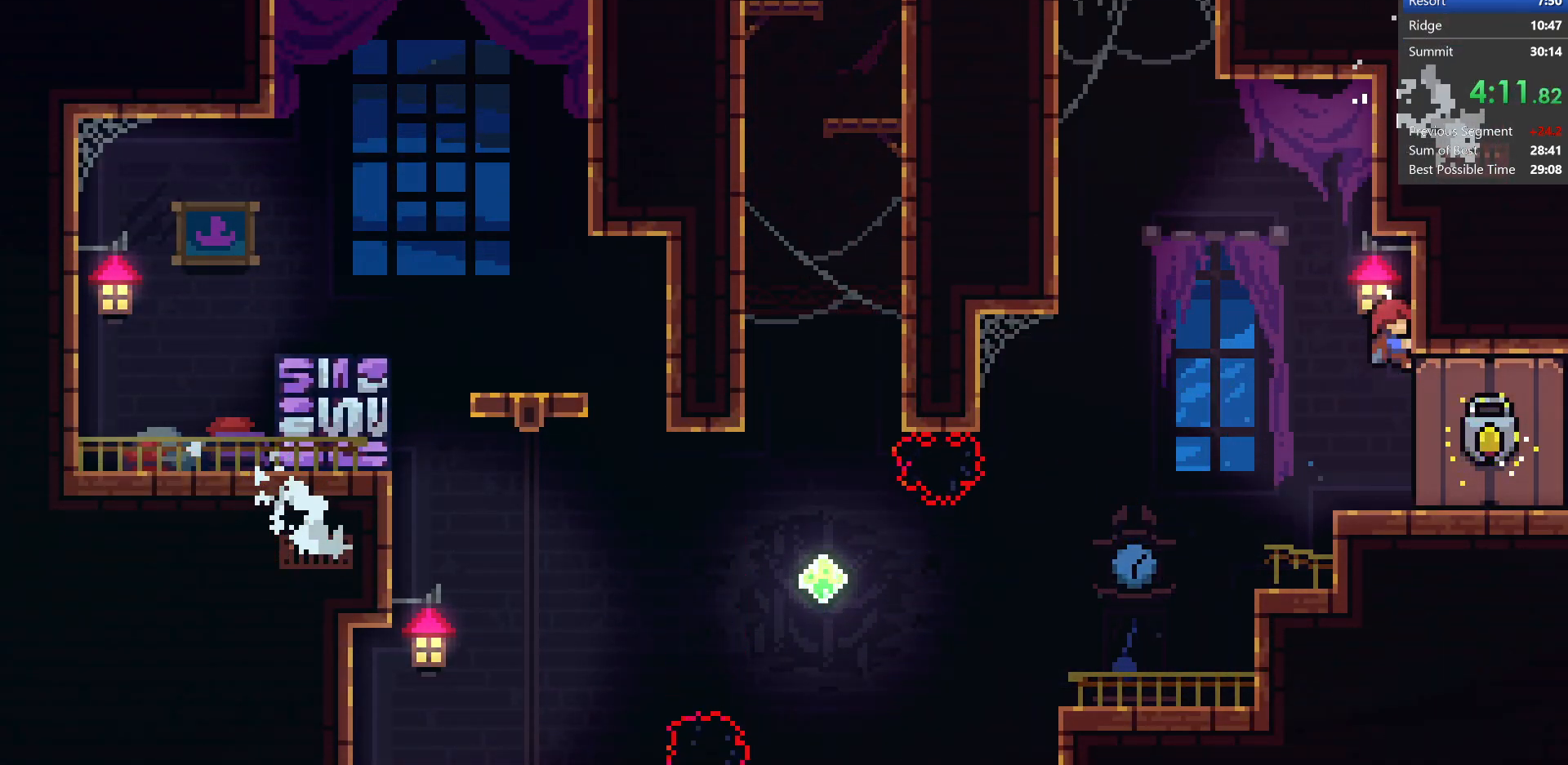
{"keys": ["grab"], "events": []}
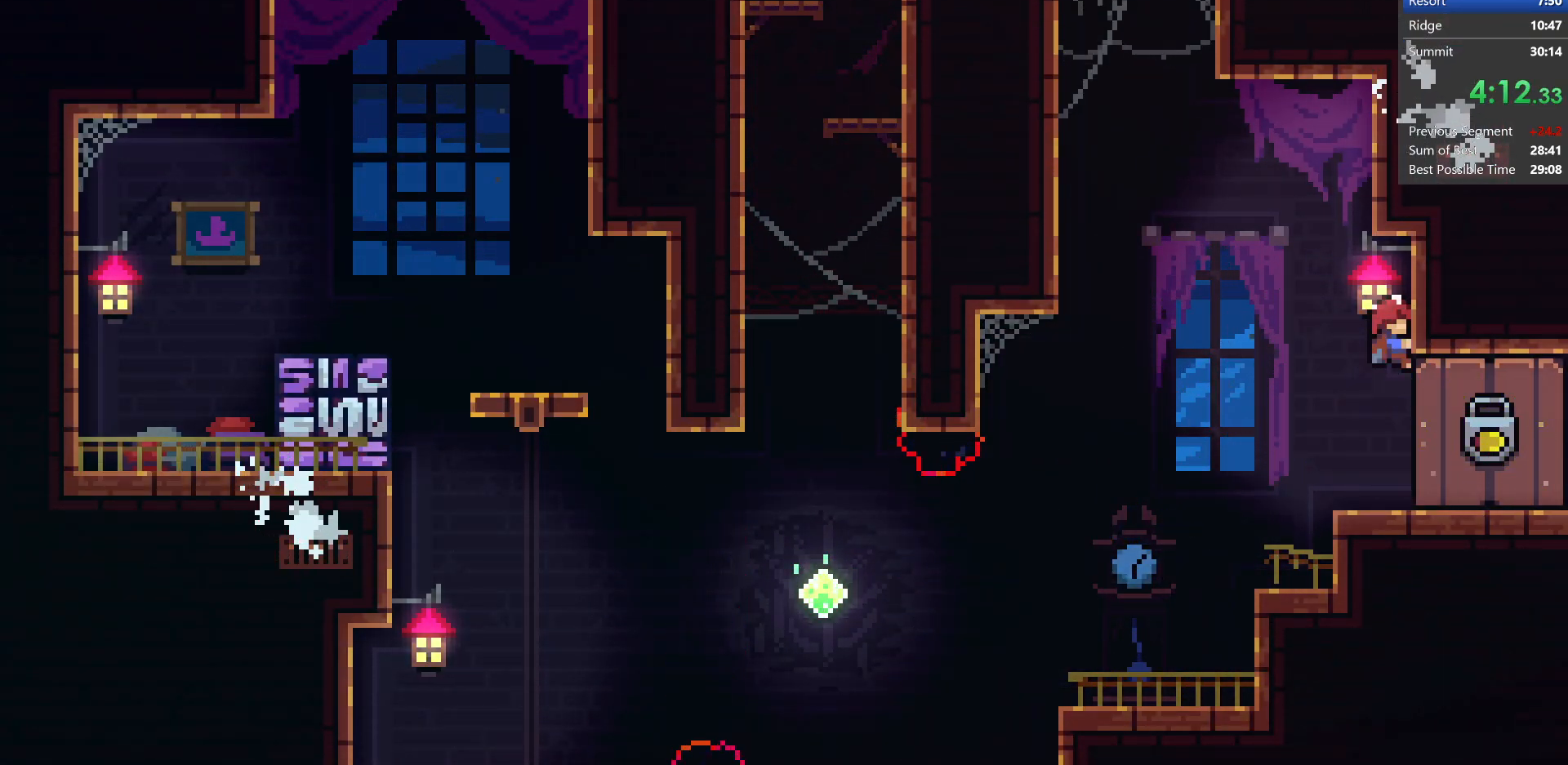
{"keys": ["dj", "grab", "right", "up"], "events": [[150, "down", "down"], [200, "dash", "down"], [200, "right", "down"], [283, "down", "up"], [367, "dash", "up"], [367, "up", "down"], [417, "dj", "down"]]}
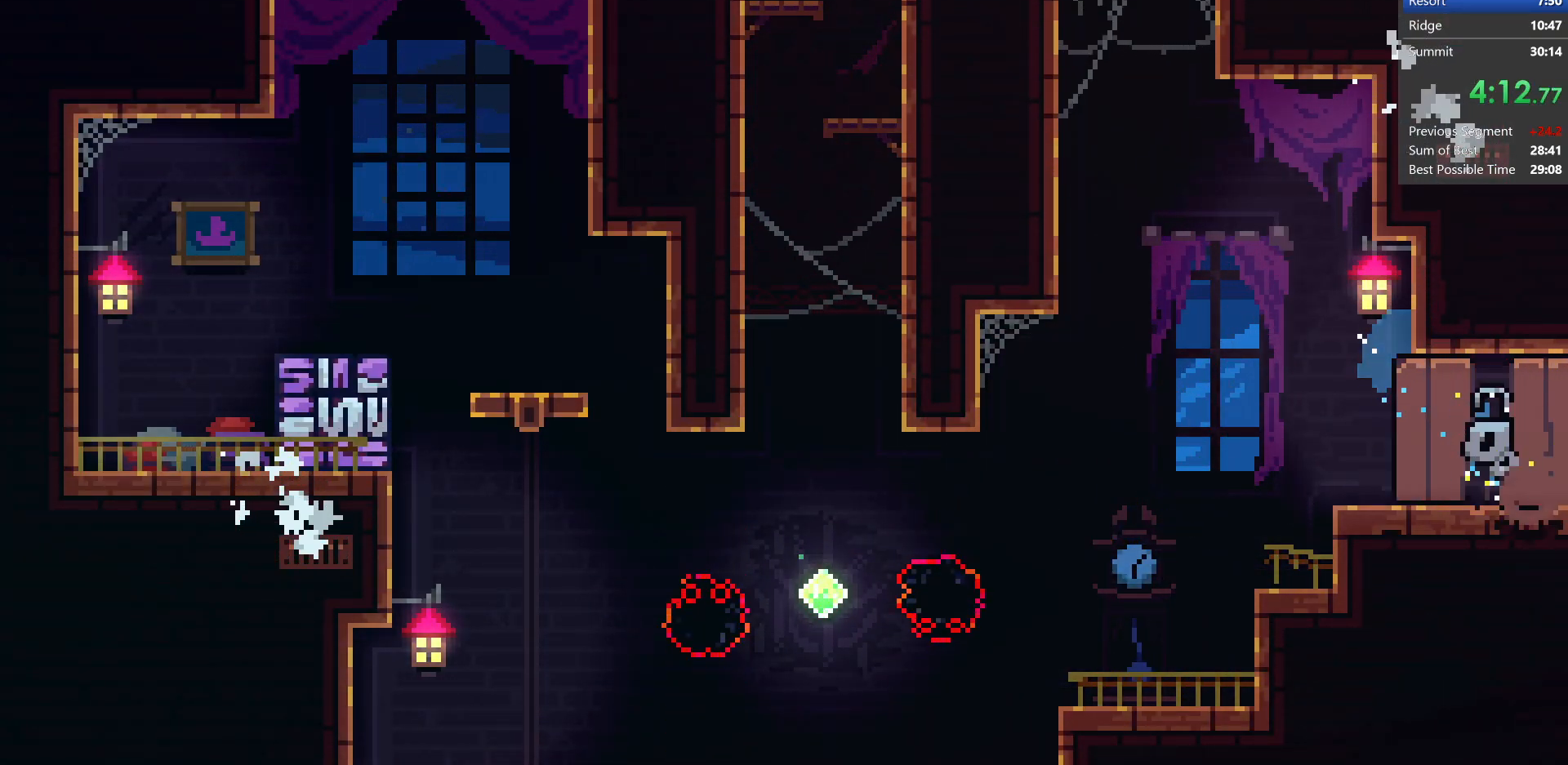
{"keys": ["dj", "grab", "right", "up"], "events": []}
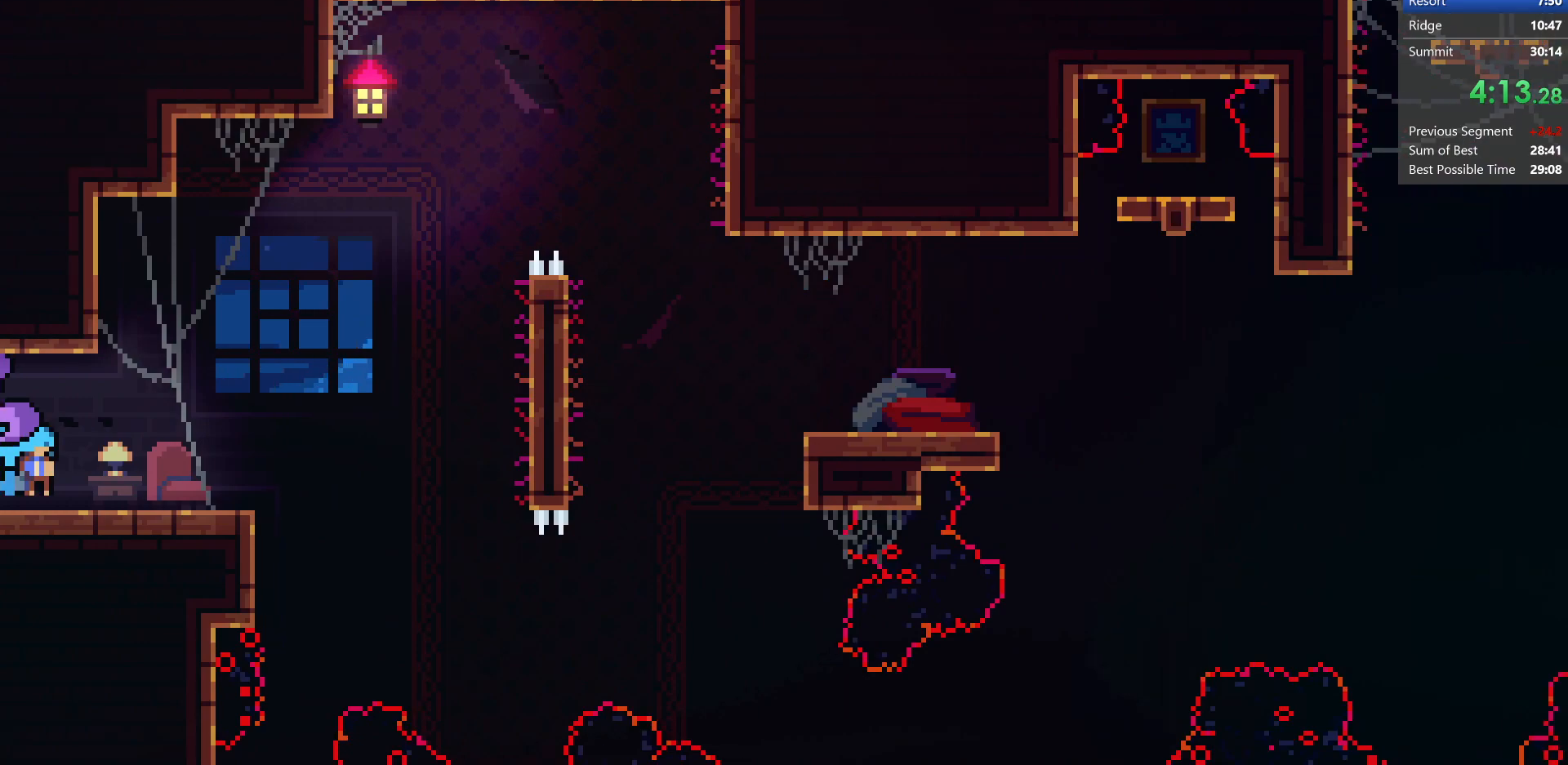
{"keys": ["dj", "grab", "right"], "events": [[483, "up", "up"]]}